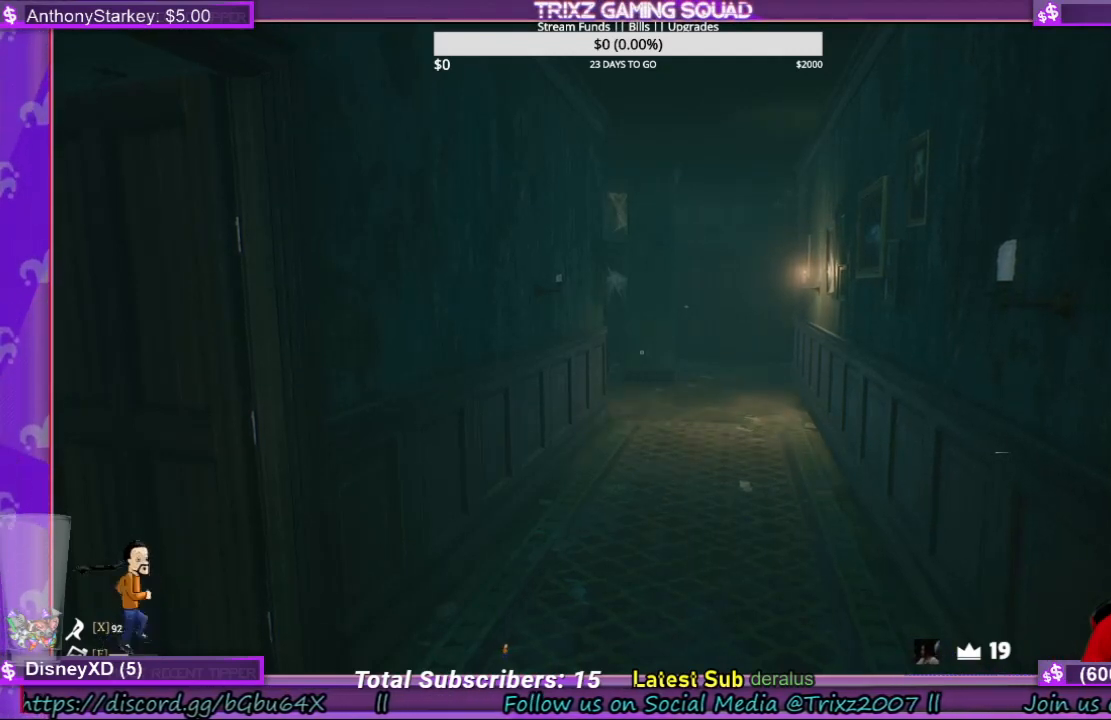
Gameplay with keyboard and mouse; each line is a JSON object with the keys and mouse buttons held at the frame after it. "events" lists presses ("down") and releases ("up") of "a", "ctrl", "d", "e", "f", "q", "r", "s", "shift", "space", "tab", "w", "mouse_left", "mouse_wheel", "mouse_right" and "mouse_mb4" between this image and that frame as [ms after this image, input, new state], when the widget could be followed in between. "mouse_left", "mouse_wheel", "mouse_right", "mouse_mb4" = the "left", "wheel", "right", "mb4" buttons of the "mouse" list. No other keys are recorded. "wheel" means that the mouse wheel is clicked or scrolled. Mouse movement is not recorded.
{"keys": [], "mouse": [], "events": [[267, "mouse_left", "down"], [334, "mouse_left", "up"]]}
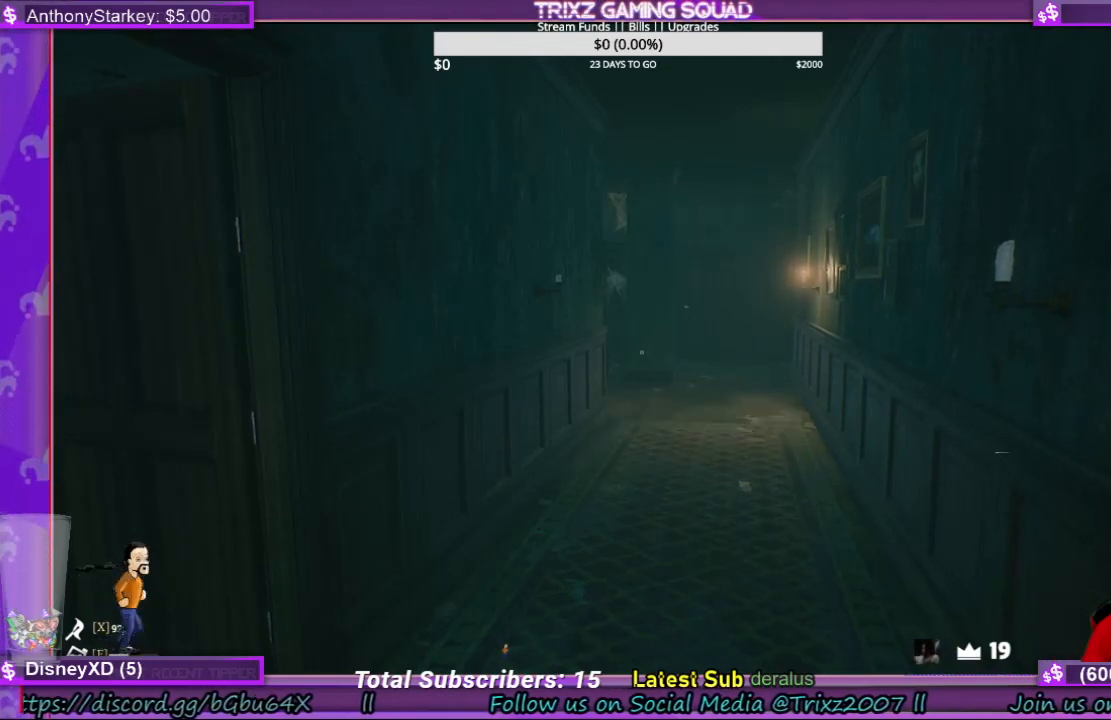
{"keys": [], "mouse": [], "events": []}
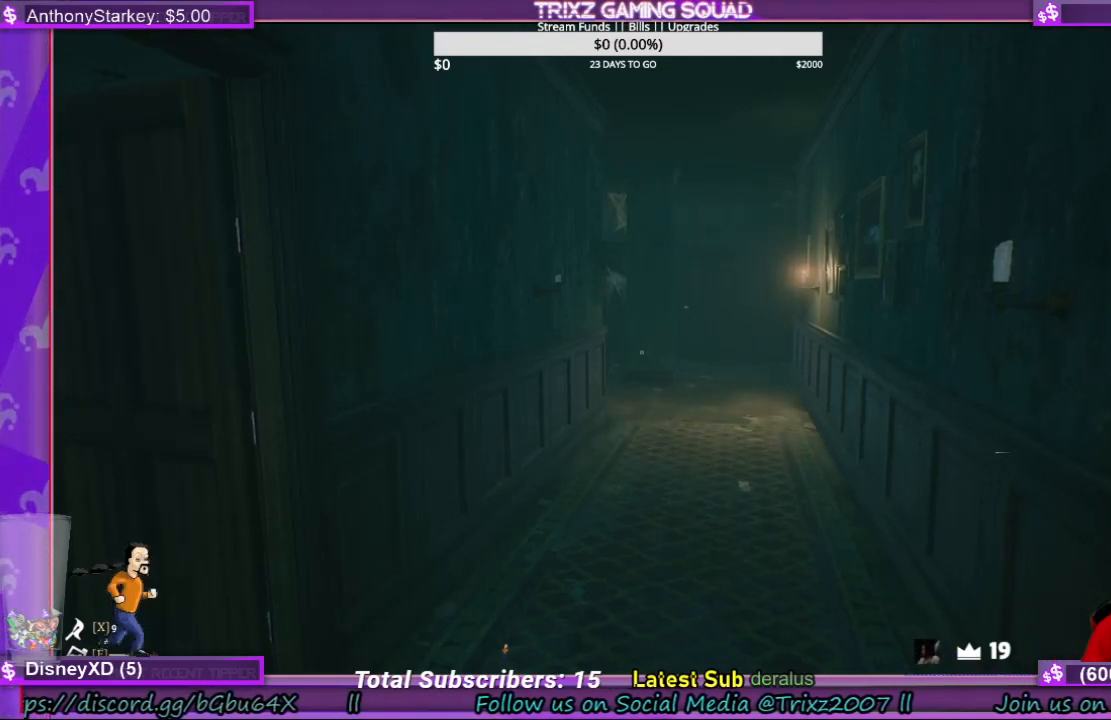
{"keys": [], "mouse": [], "events": []}
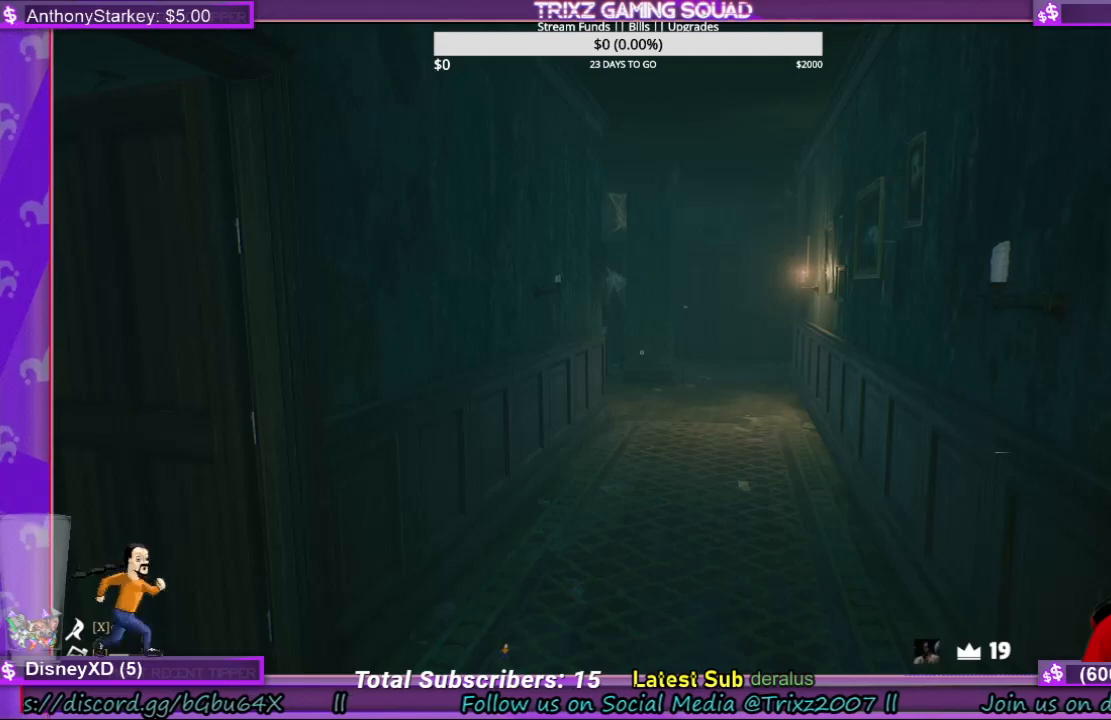
{"keys": [], "mouse": [], "events": [[300, "mouse_right", "down"], [400, "mouse_right", "up"]]}
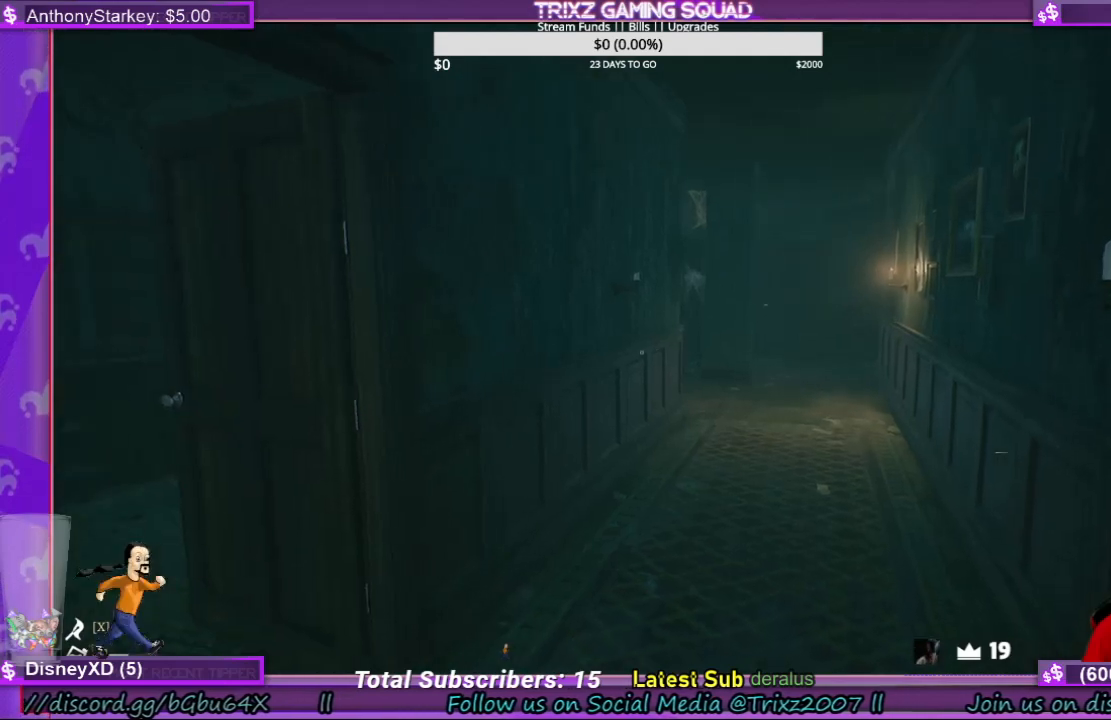
{"keys": ["d", "shift", "w"], "mouse": [], "events": [[67, "w", "down"], [300, "shift", "down"], [400, "d", "down"]]}
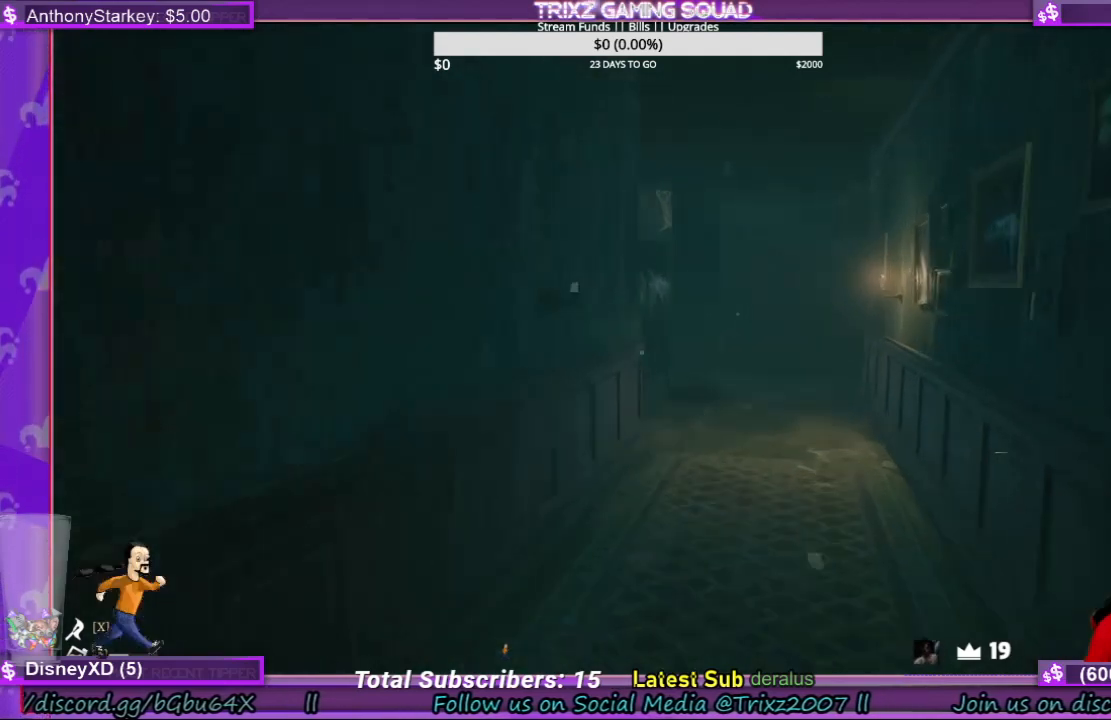
{"keys": ["shift", "w"], "mouse": [], "events": [[67, "d", "up"], [467, "d", "down"], [500, "d", "up"]]}
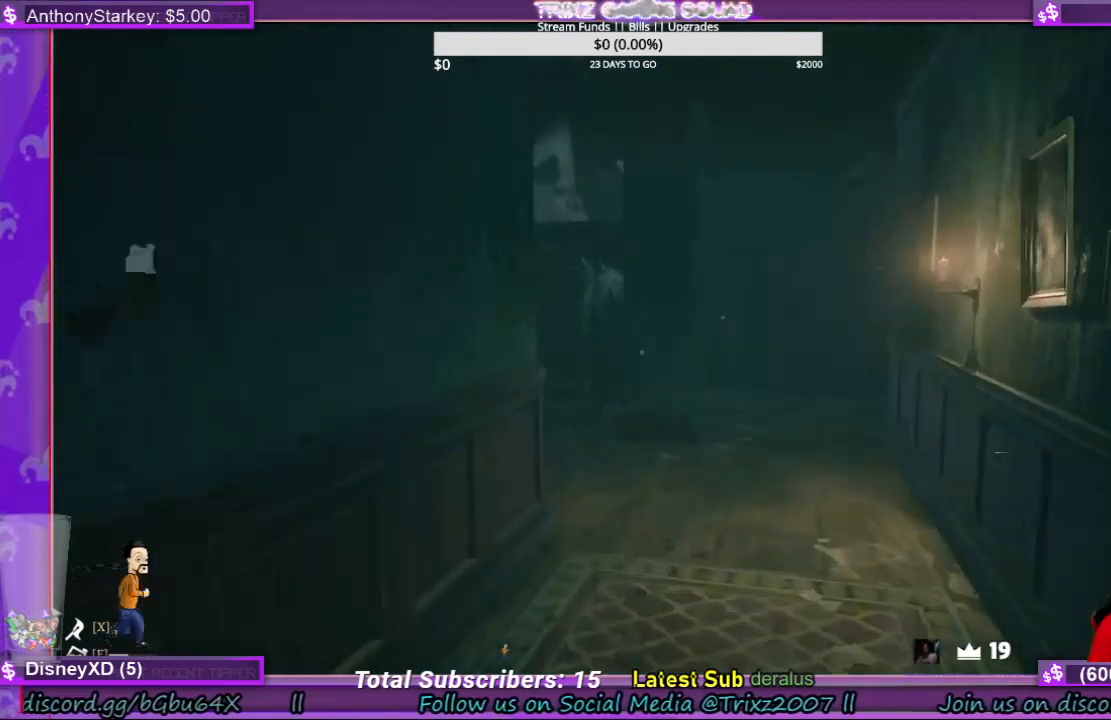
{"keys": ["d", "shift", "w"], "mouse": [], "events": [[467, "d", "down"]]}
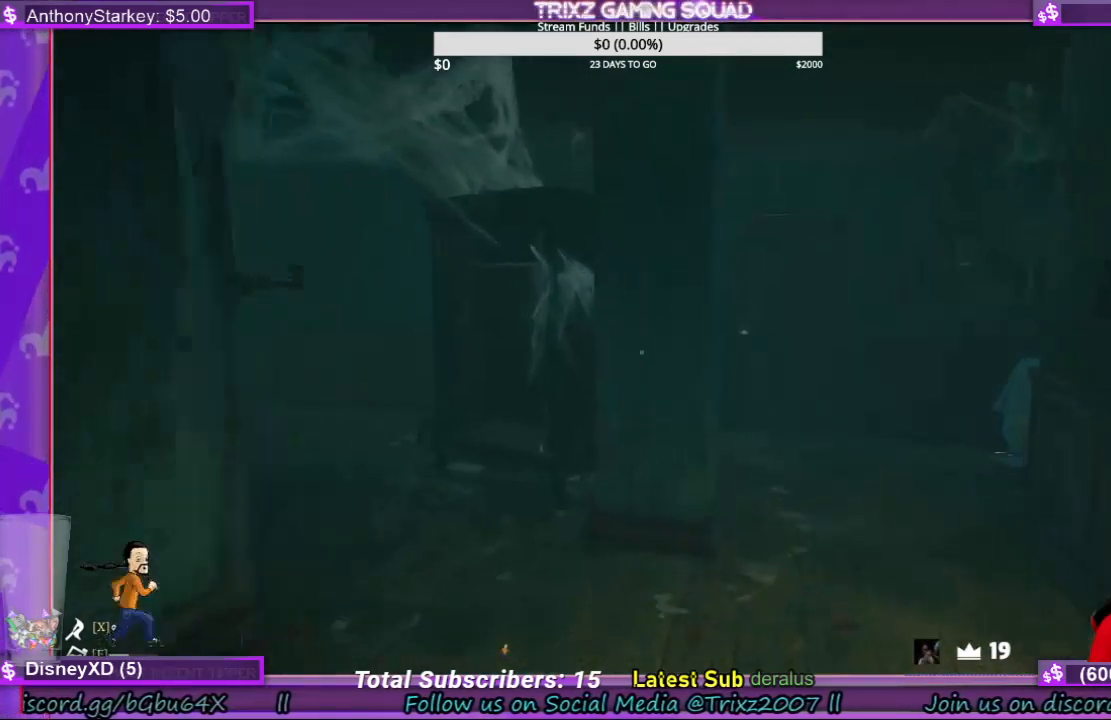
{"keys": ["shift", "w"], "mouse": [], "events": [[167, "d", "up"]]}
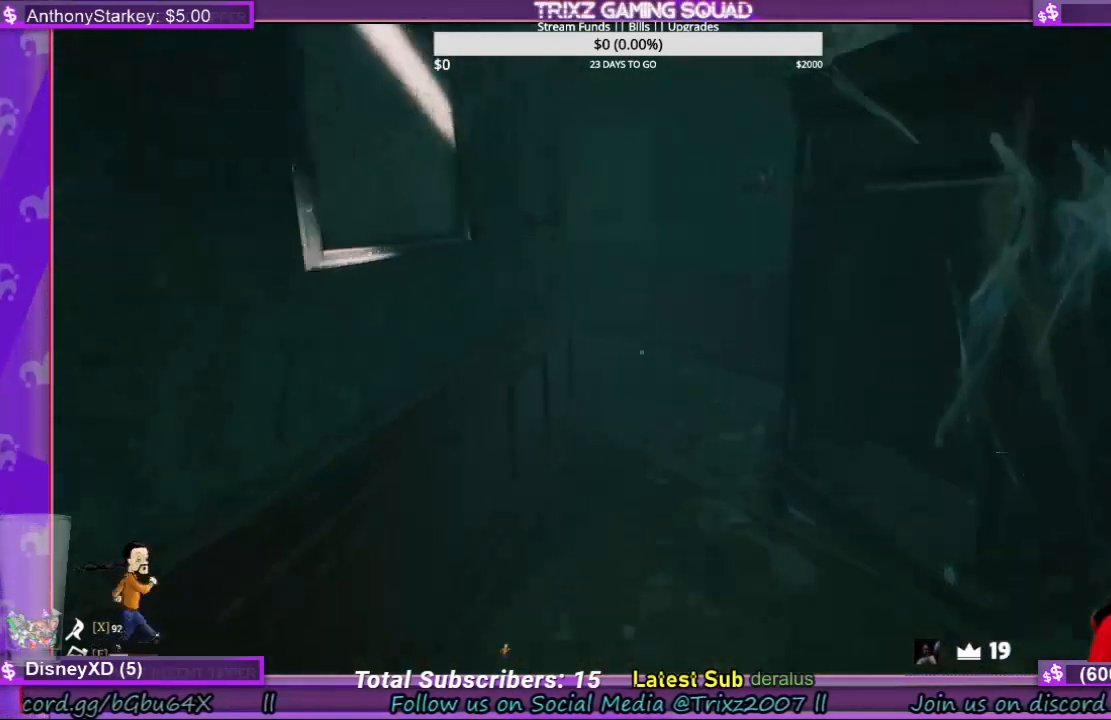
{"keys": ["shift", "w"], "mouse": [], "events": []}
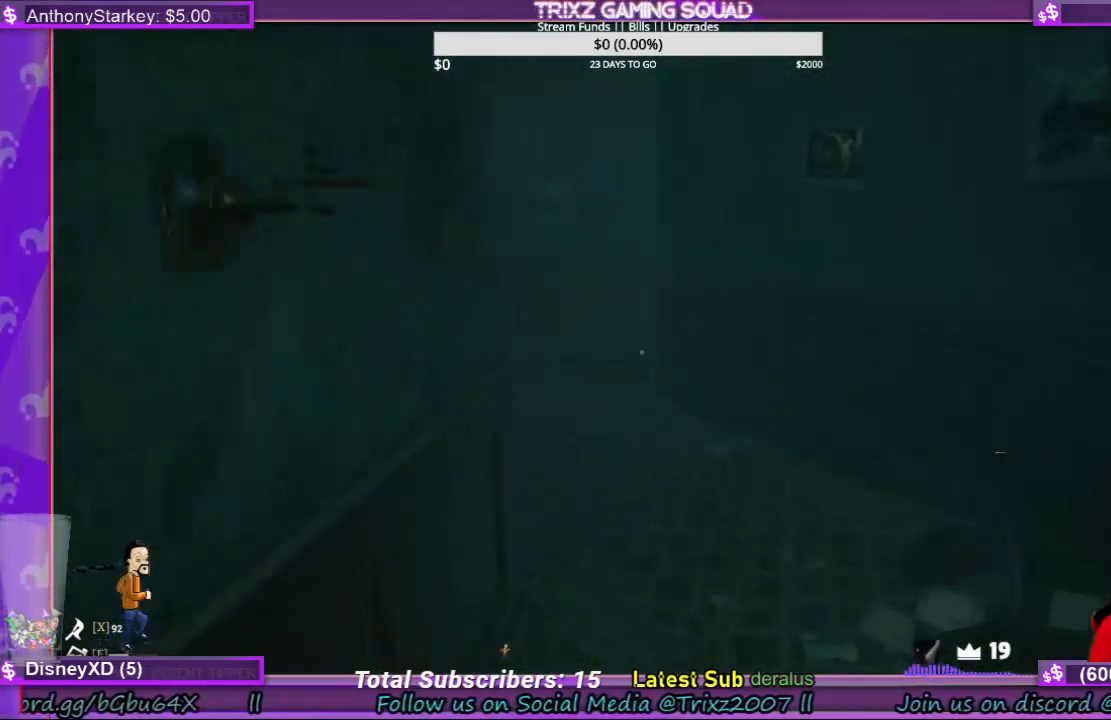
{"keys": ["shift", "w"], "mouse": [], "events": [[300, "d", "down"], [500, "d", "up"]]}
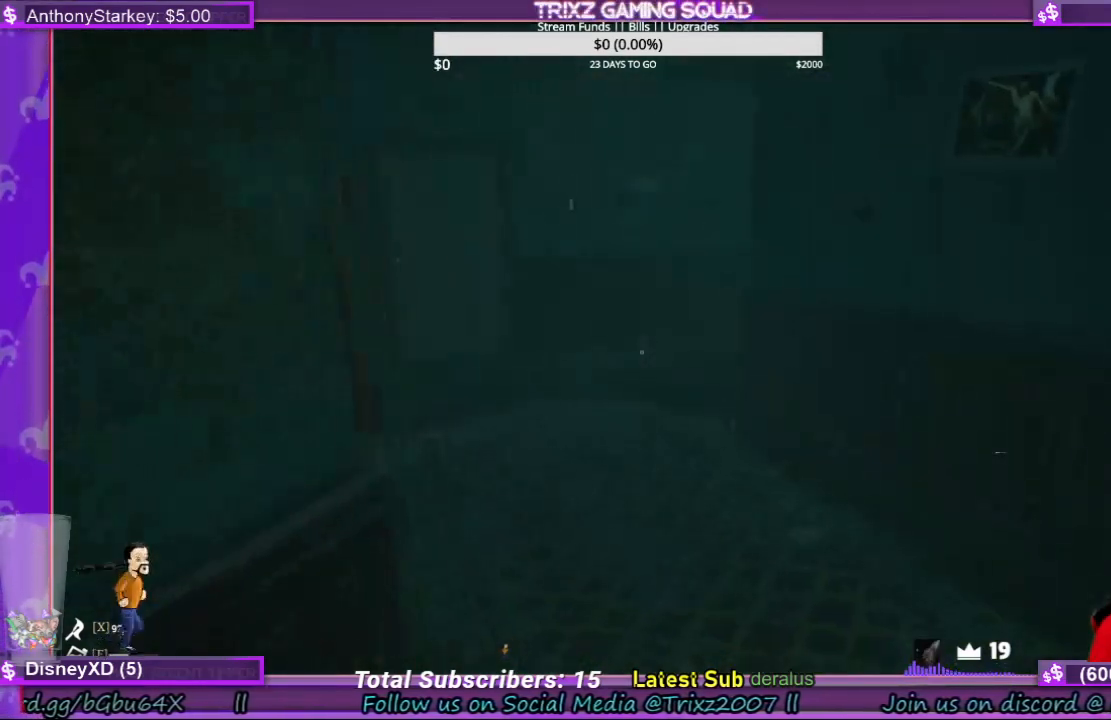
{"keys": ["shift", "w"], "mouse": [], "events": [[100, "shift", "up"], [234, "shift", "down"]]}
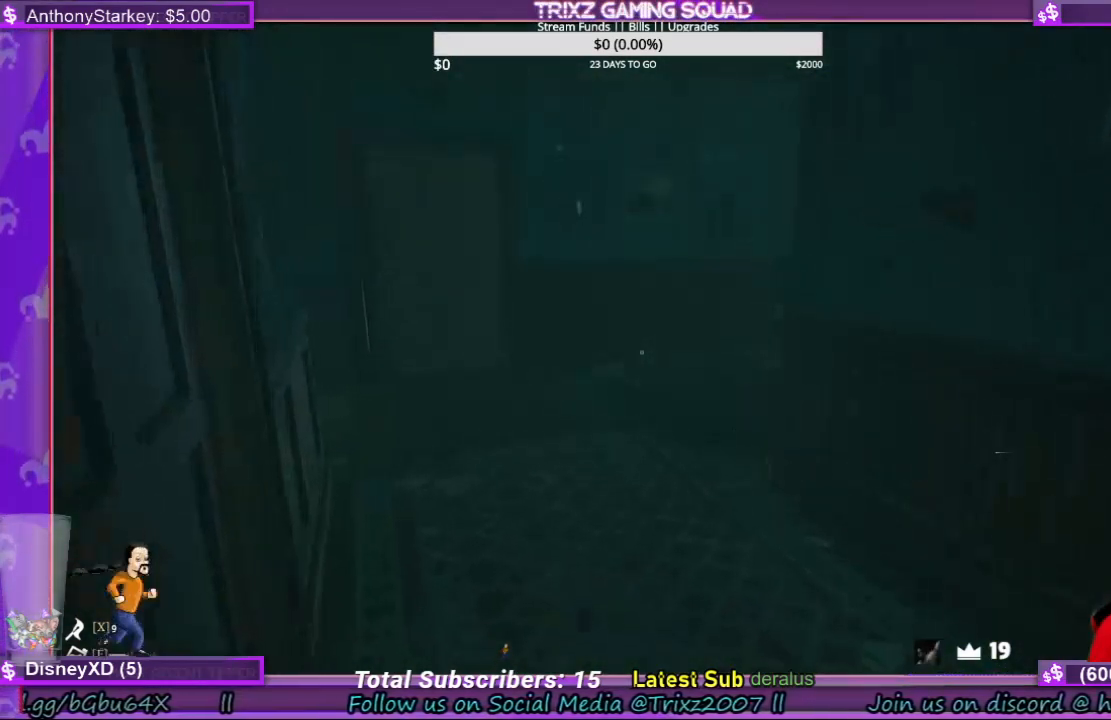
{"keys": [], "mouse": [], "events": [[100, "d", "down"], [400, "shift", "up"], [400, "w", "up"], [467, "d", "up"]]}
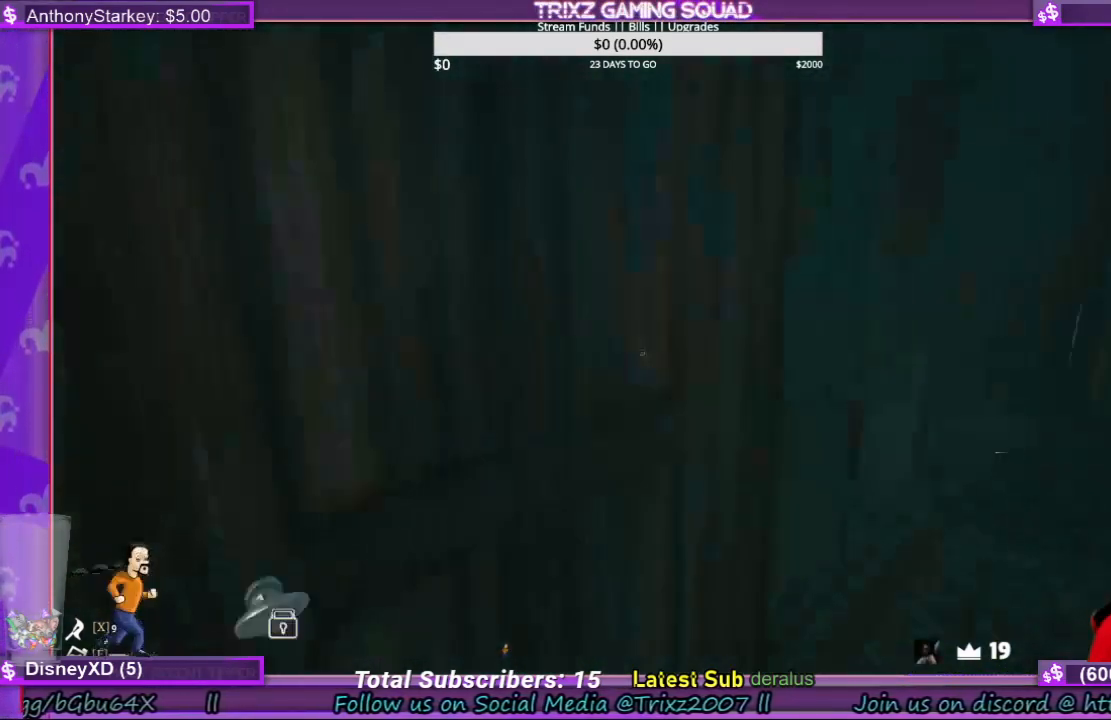
{"keys": [], "mouse": [], "events": [[367, "mouse_left", "down"], [500, "mouse_left", "up"]]}
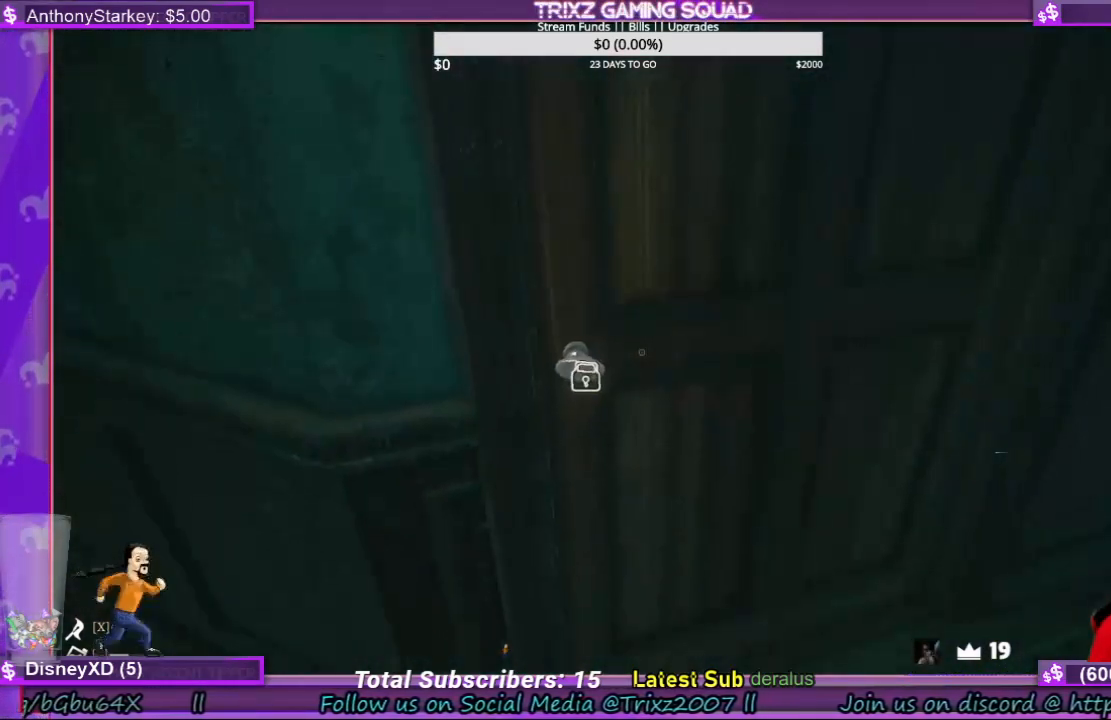
{"keys": ["d", "shift", "w"], "mouse": [], "events": [[134, "d", "down"], [234, "w", "down"], [367, "shift", "down"]]}
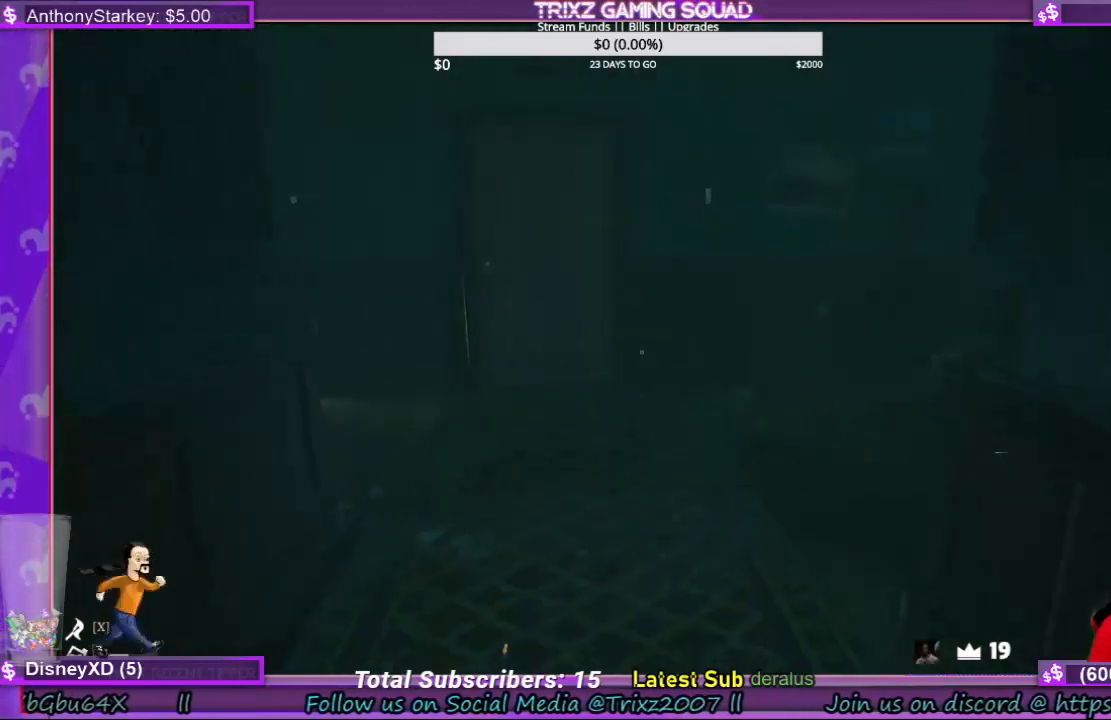
{"keys": ["d", "shift", "w"], "mouse": [], "events": []}
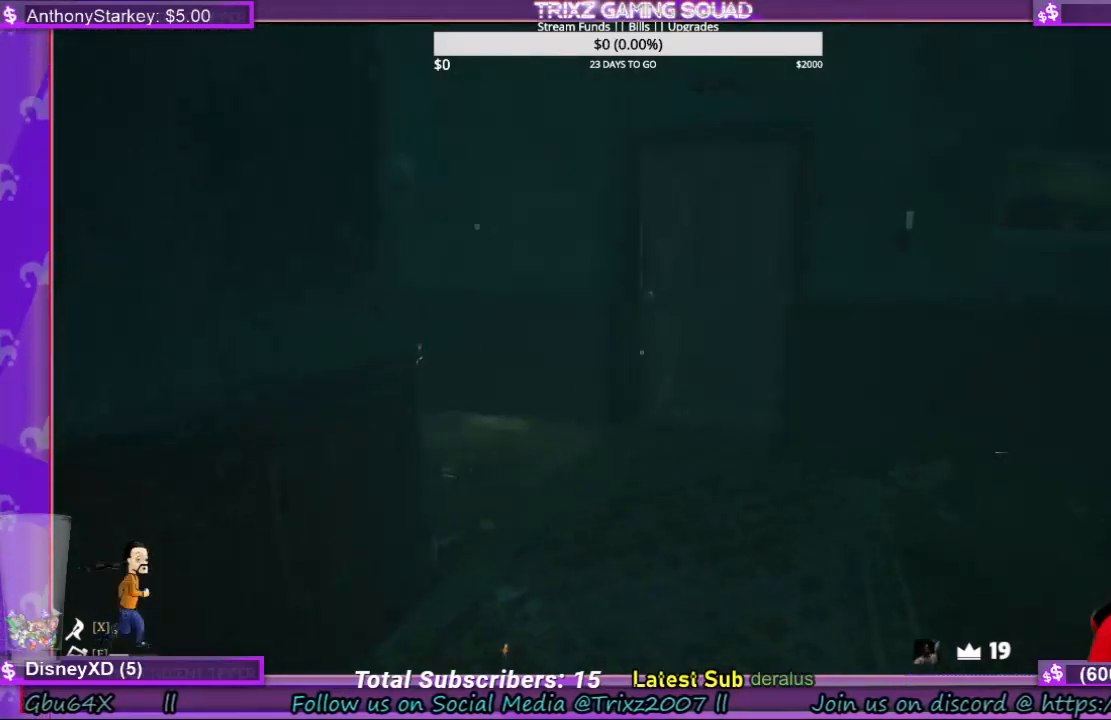
{"keys": ["d", "shift", "w"], "mouse": [], "events": []}
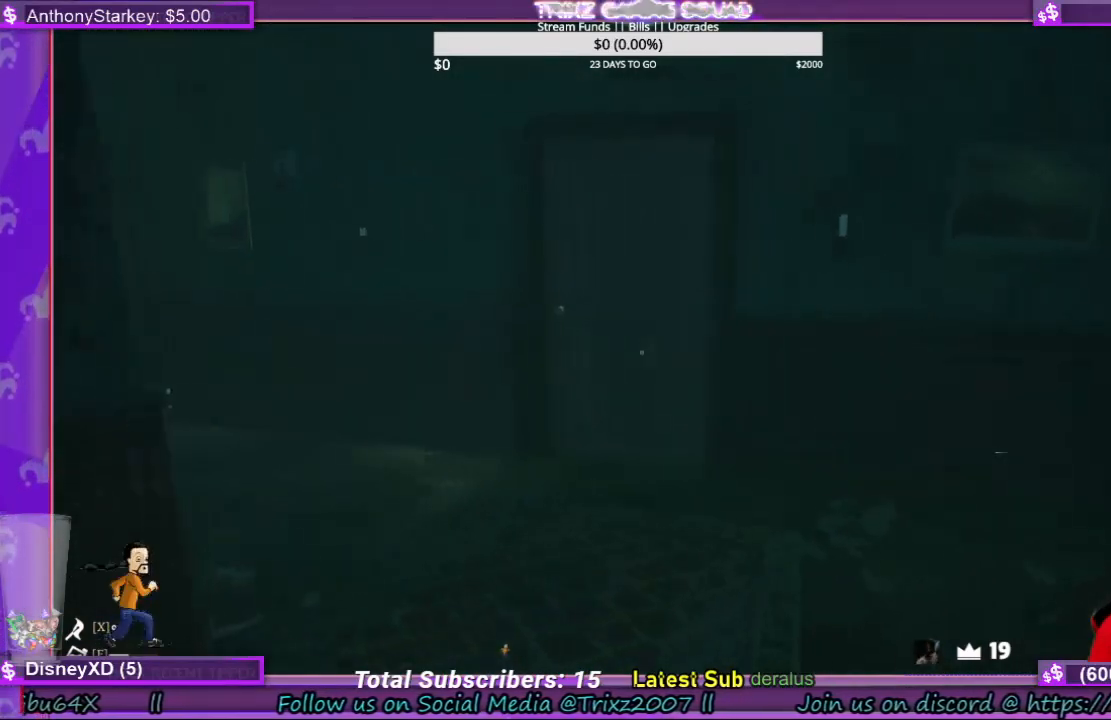
{"keys": ["a"], "mouse": [], "events": [[34, "shift", "up"], [134, "w", "up"], [167, "d", "up"], [300, "a", "down"]]}
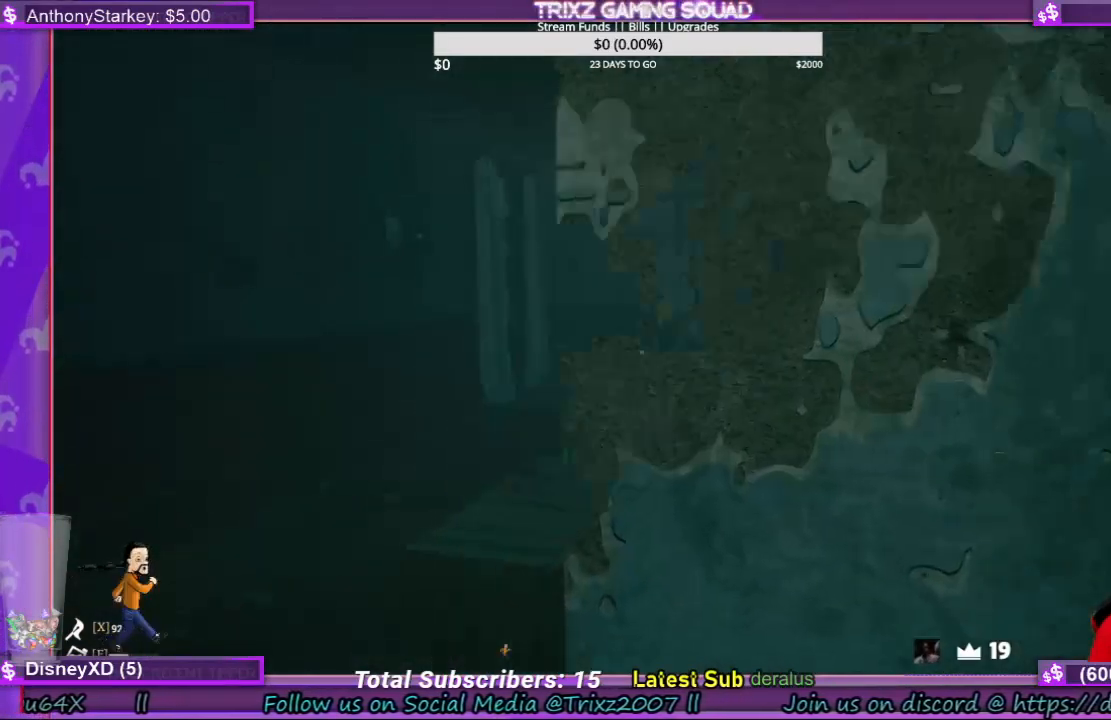
{"keys": [], "mouse": [], "events": [[134, "a", "up"]]}
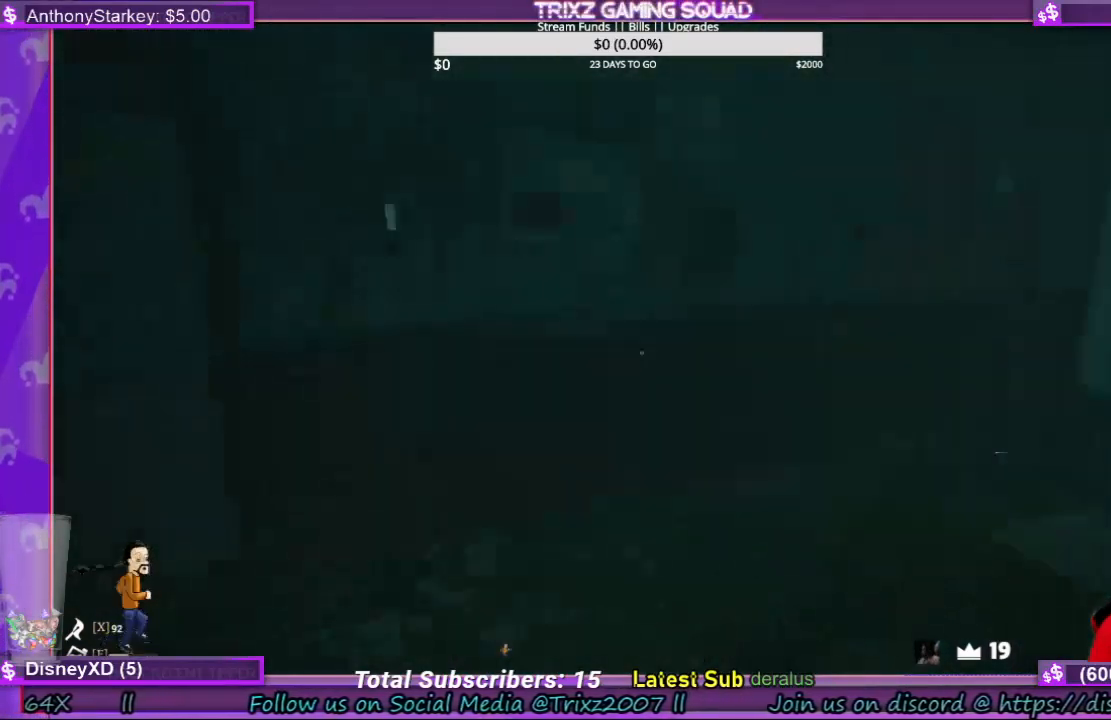
{"keys": ["d"], "mouse": [], "events": [[200, "d", "down"]]}
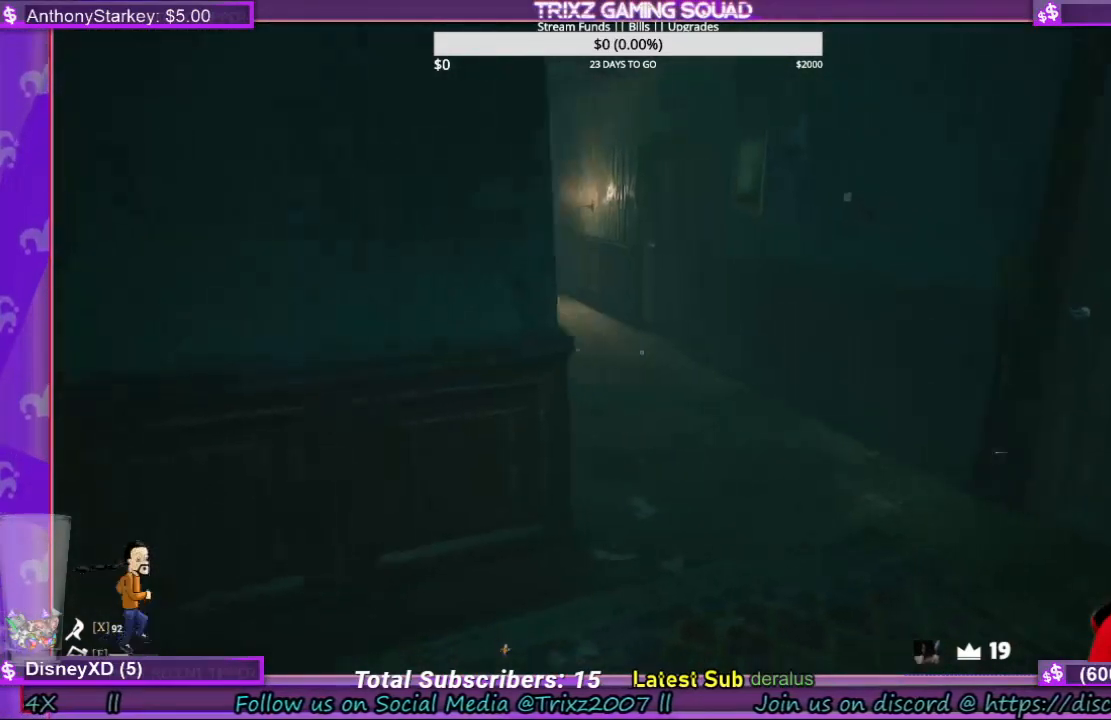
{"keys": [], "mouse": [], "events": [[334, "d", "up"]]}
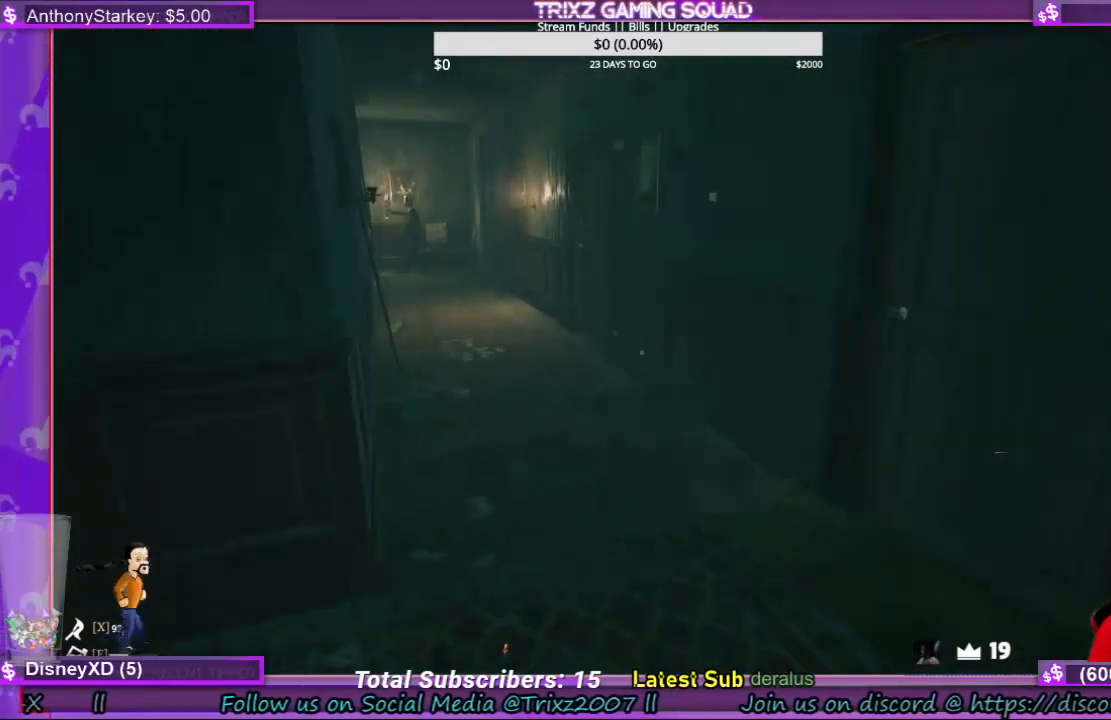
{"keys": [], "mouse": [], "events": []}
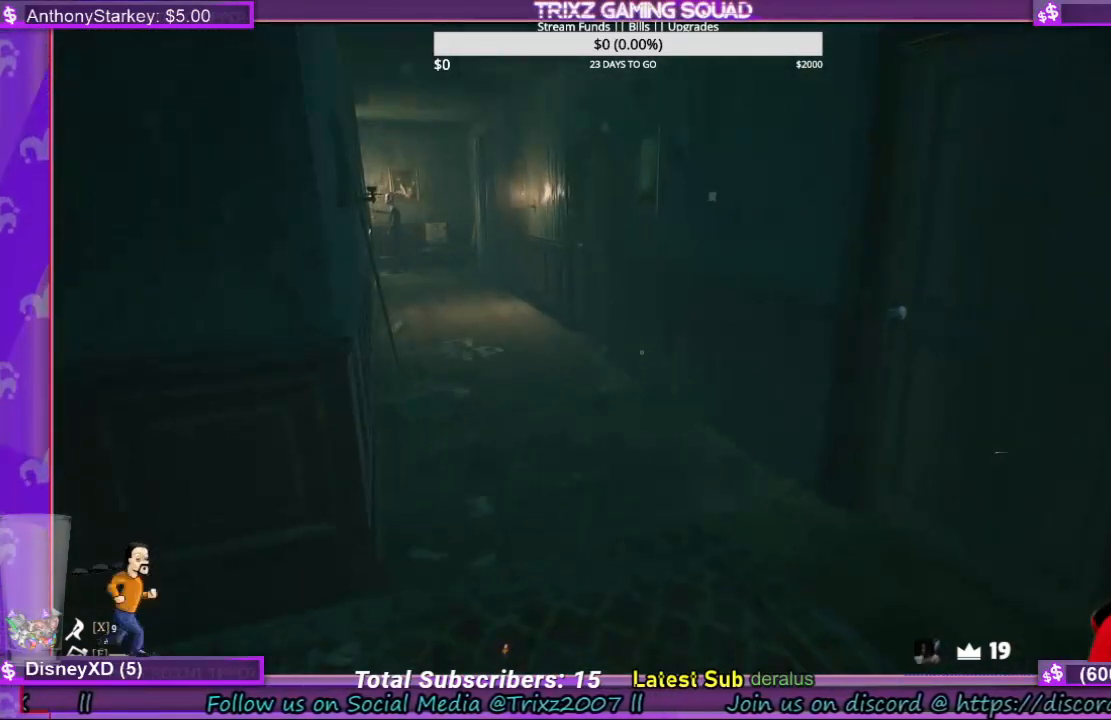
{"keys": [], "mouse": [], "events": []}